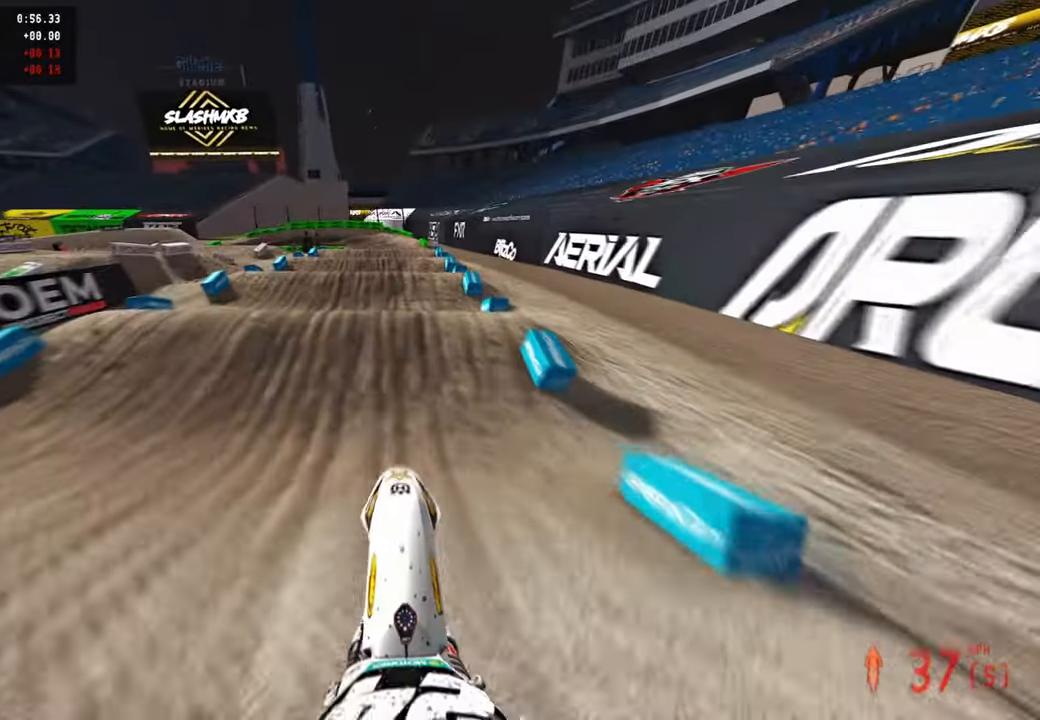
Gameplay with a controller (PlayStation layout); each line is a JSON object with the inputs held at the frame after it. "events" lists button and stick changes between this image and that frame as [ms after this image, input, new state], when the widget could be followed in between.
{"buttons": ["R2"], "left_stick": "center", "right_stick": "up", "events": [[100, "right_stick", "center"], [150, "right_stick", "down"], [283, "right_stick", "center"], [317, "DPAD_LEFT", "down"], [333, "right_stick", "up"], [500, "DPAD_LEFT", "up"]]}
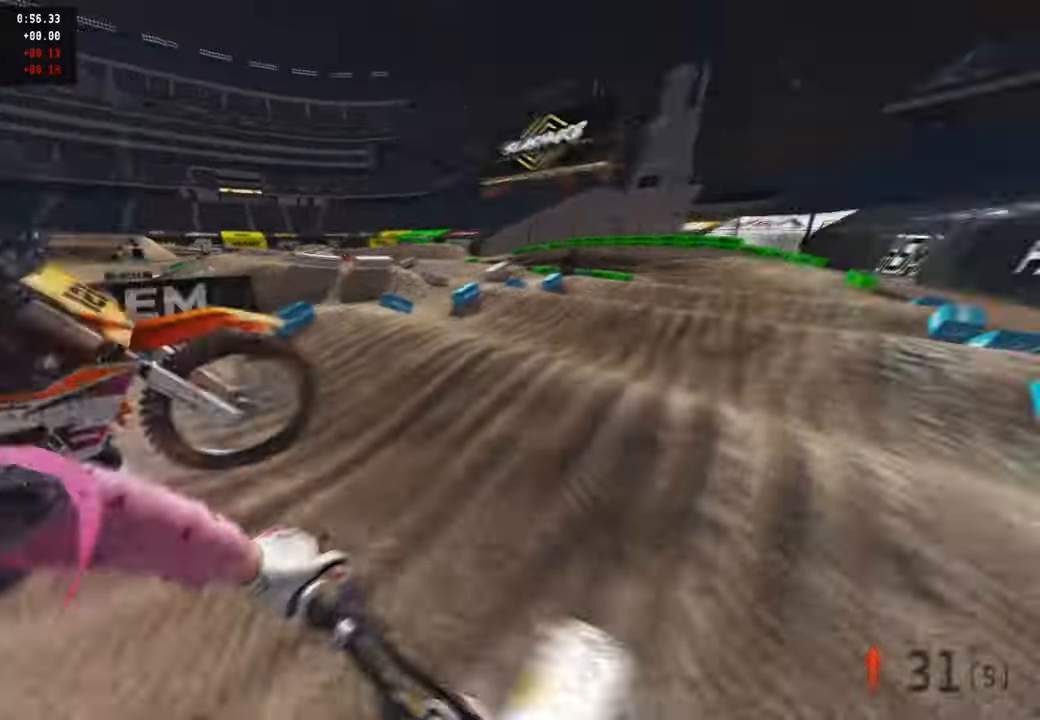
{"buttons": ["R2"], "left_stick": "center", "right_stick": "up", "events": []}
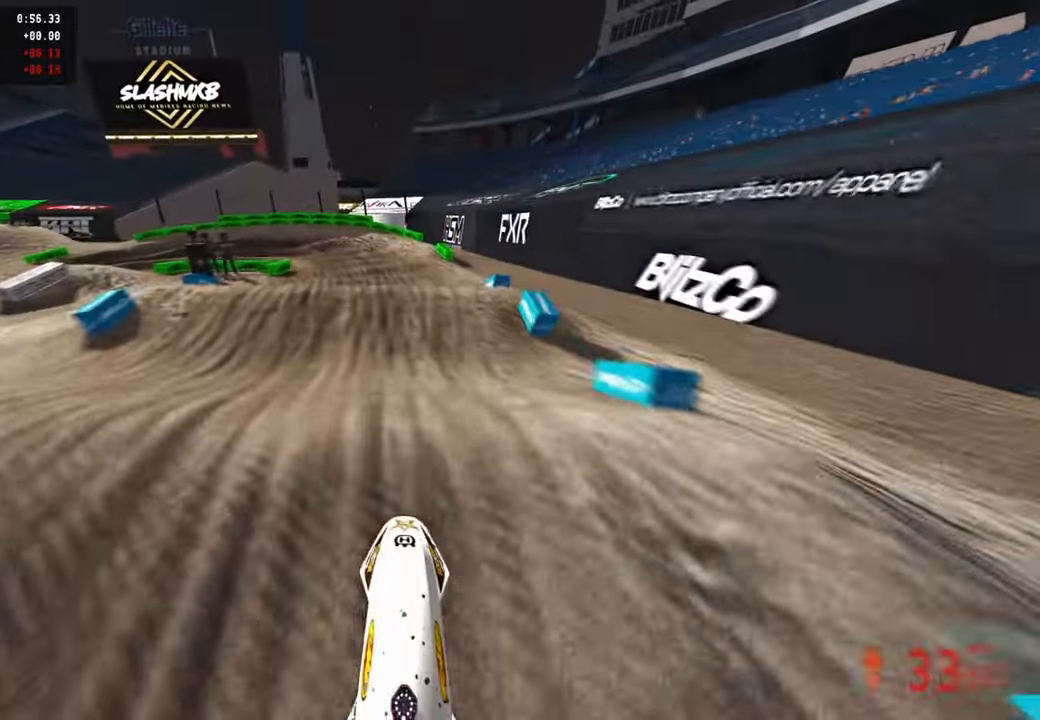
{"buttons": ["R2"], "left_stick": "up-left", "right_stick": "center", "events": [[117, "right_stick", "left"], [150, "left_stick", "up-left"], [183, "right_stick", "up-left"], [383, "right_stick", "center"]]}
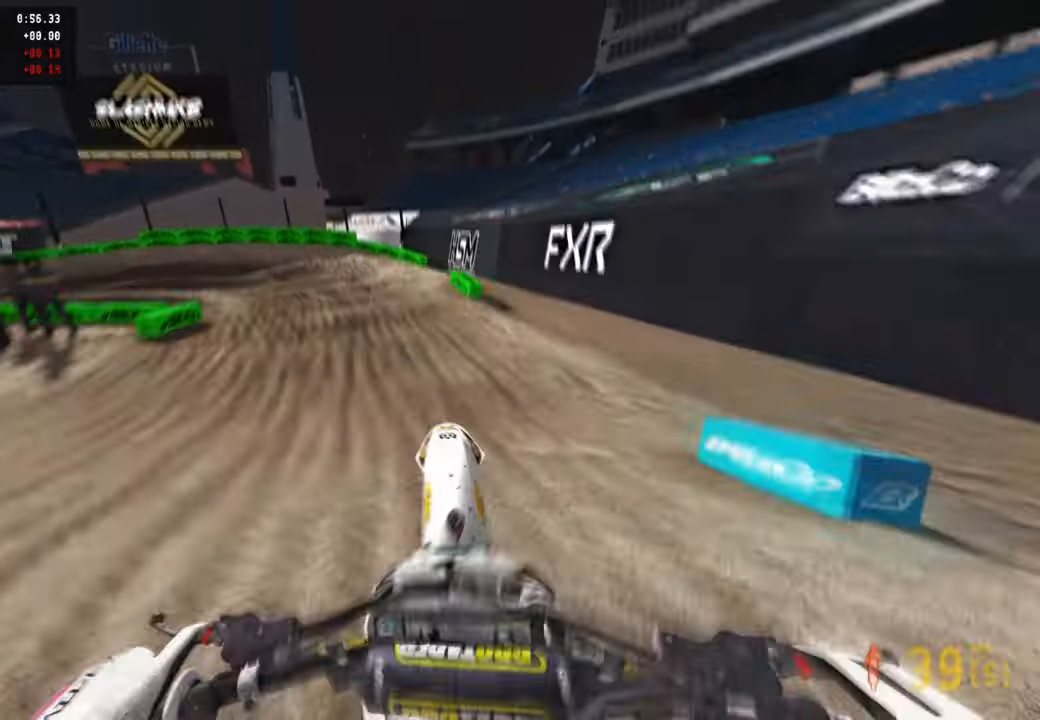
{"buttons": ["L1"], "left_stick": "up-left", "right_stick": "center", "events": [[50, "right_stick", "up"], [250, "L1", "down"], [283, "R2", "up"], [317, "right_stick", "center"], [333, "L1", "up"], [433, "L1", "down"]]}
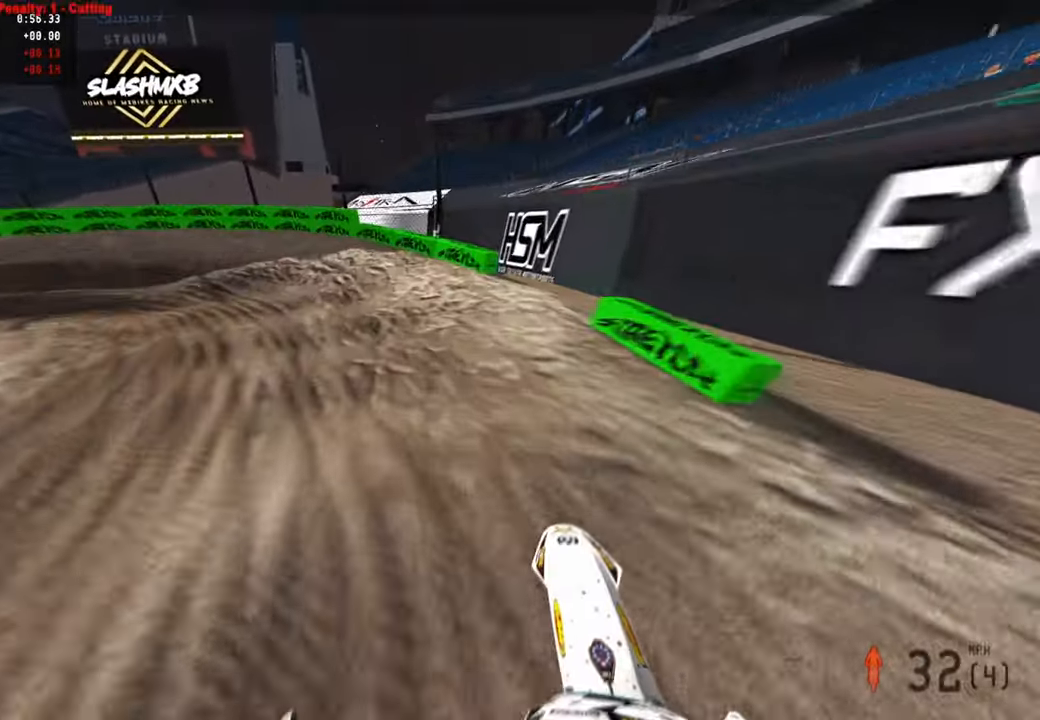
{"buttons": ["L1", "R2"], "left_stick": "up-left", "right_stick": "up-right", "events": [[33, "L1", "up"], [83, "right_stick", "right"], [150, "right_stick", "up-right"], [217, "R2", "down"], [483, "L1", "down"]]}
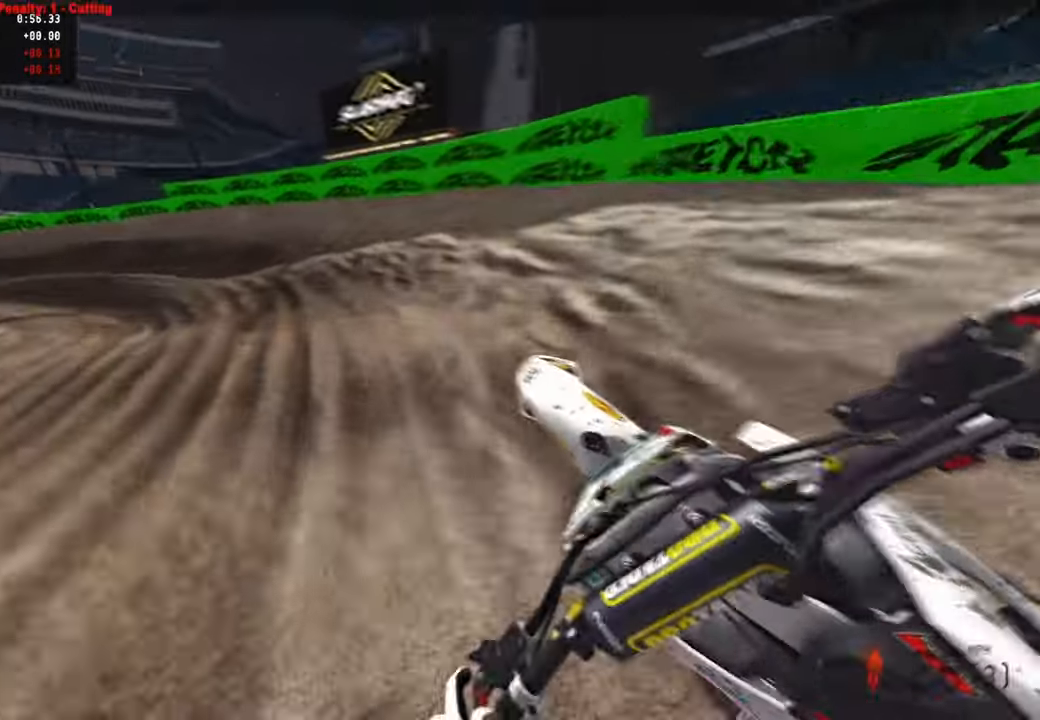
{"buttons": [], "left_stick": "up-left", "right_stick": "up-right", "events": [[17, "R2", "up"], [100, "L1", "up"], [150, "R2", "down"], [483, "R2", "up"]]}
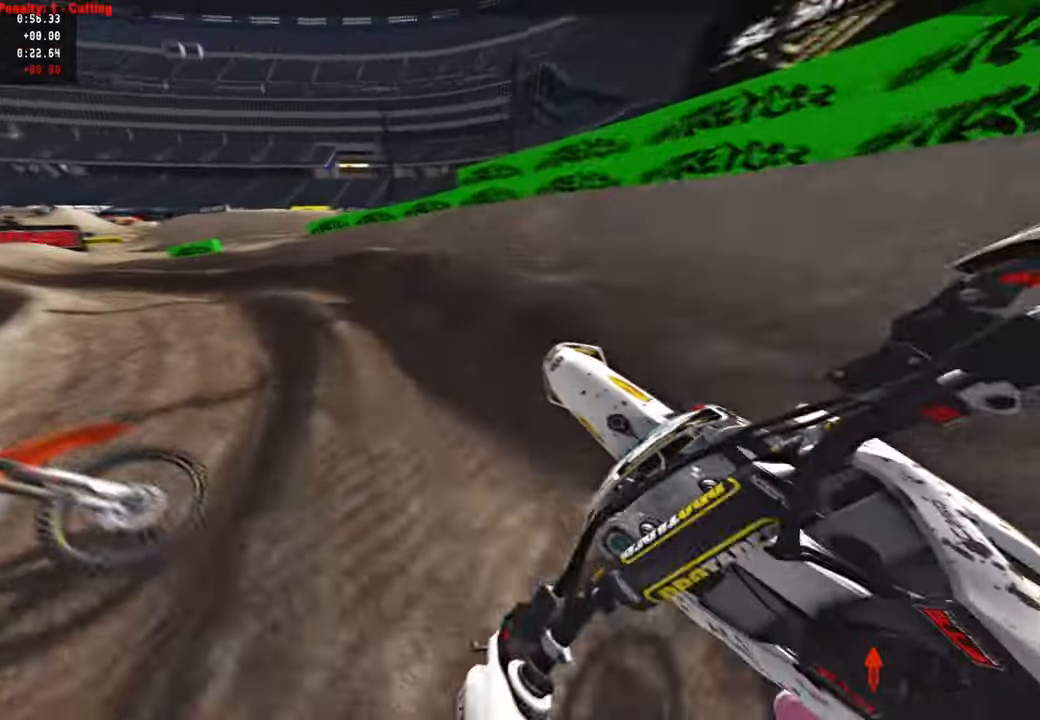
{"buttons": [], "left_stick": "up-left", "right_stick": "up-right", "events": [[17, "R2", "down"], [117, "R2", "up"], [350, "R2", "down"], [467, "R2", "up"]]}
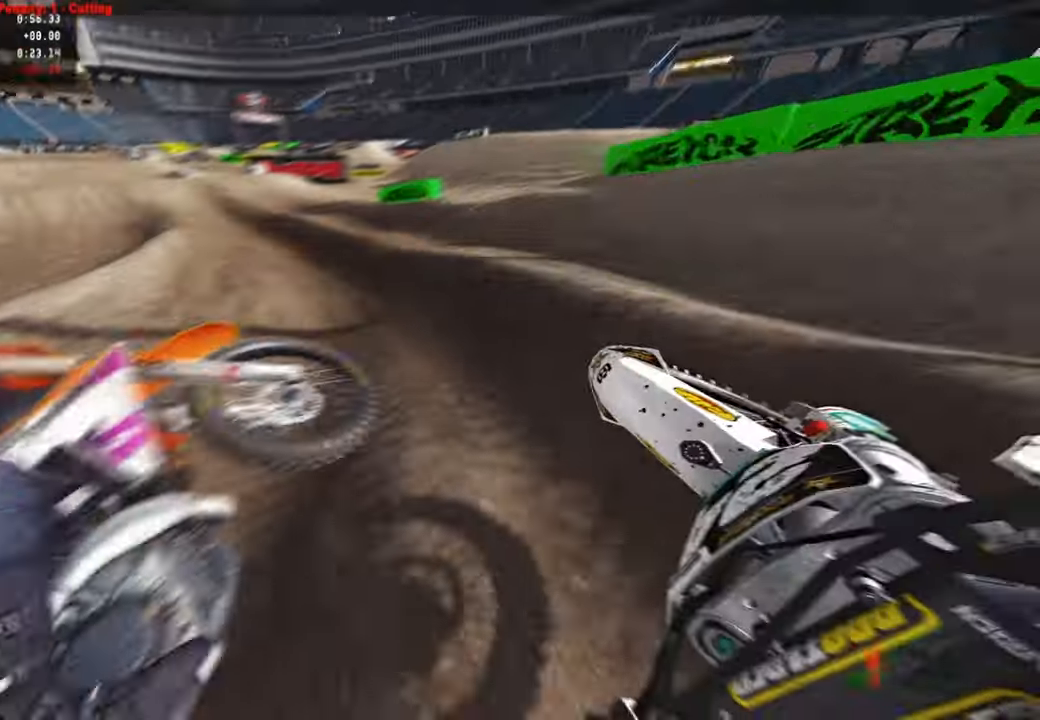
{"buttons": ["R2"], "left_stick": "up", "right_stick": "center", "events": [[233, "SELECT", "down"], [250, "SELECT", "up"], [283, "left_stick", "up"], [317, "R2", "down"], [400, "right_stick", "center"]]}
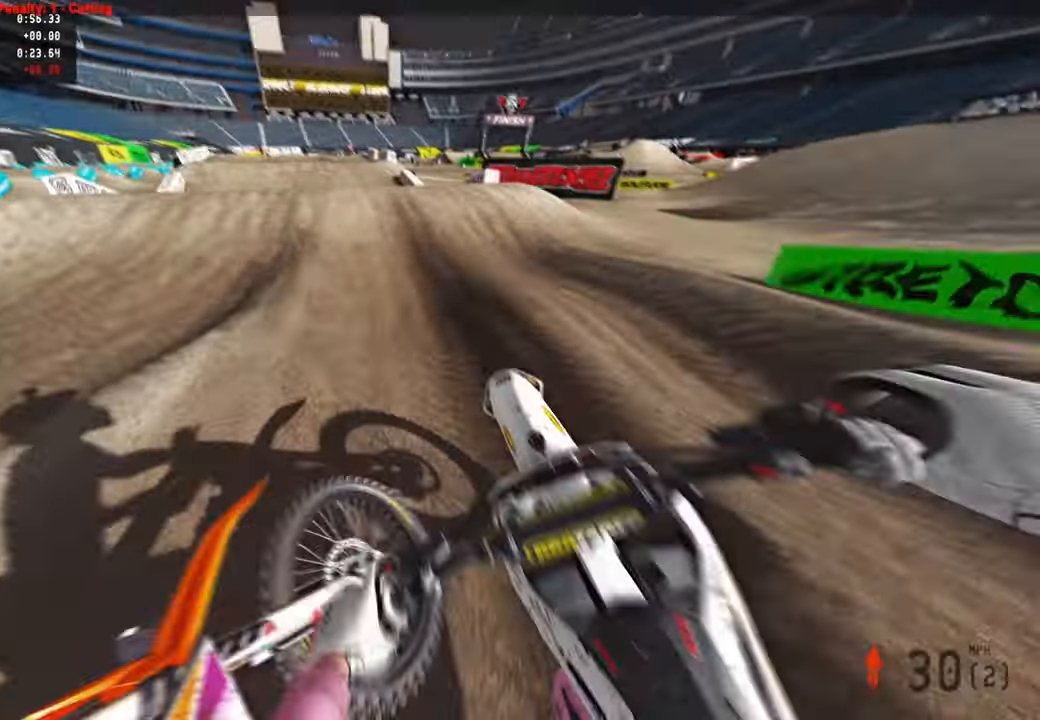
{"buttons": [], "left_stick": "up-left", "right_stick": "center", "events": [[17, "right_stick", "down"], [33, "R2", "up"], [83, "R2", "down"], [267, "left_stick", "up-left"], [333, "right_stick", "center"], [383, "right_stick", "up"], [417, "R3", "down"], [500, "R2", "up"], [500, "R3", "up"], [500, "right_stick", "center"]]}
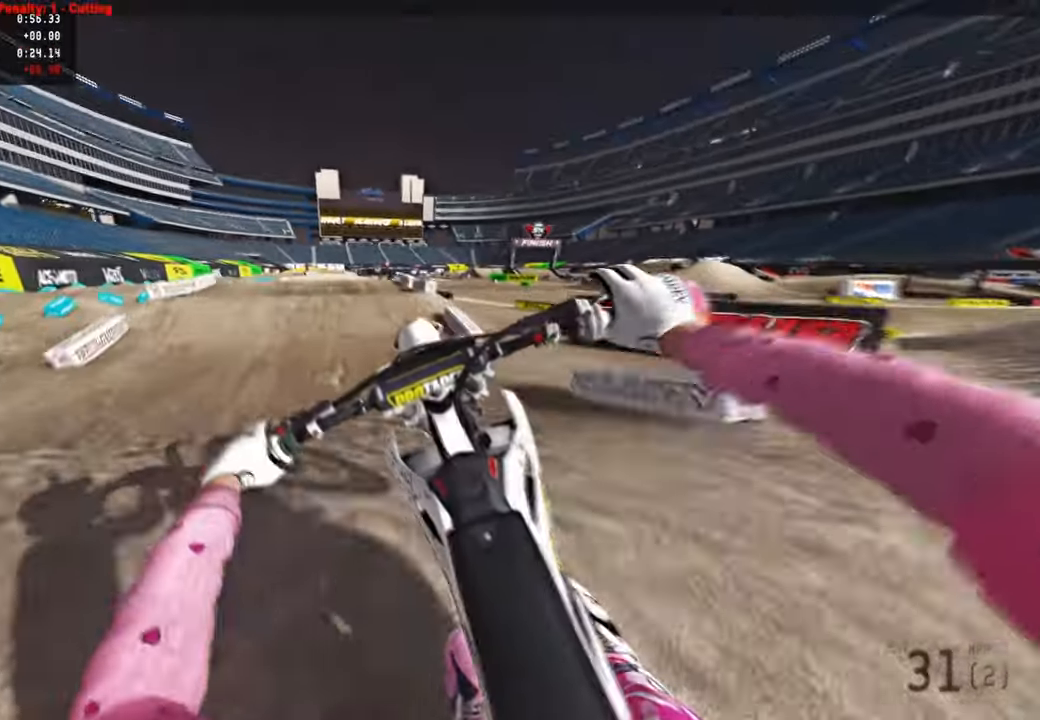
{"buttons": ["R2"], "left_stick": "up-right", "right_stick": "up-right", "events": [[67, "R2", "down"], [67, "R3", "down"], [67, "left_stick", "up-right"], [133, "right_stick", "up-right"], [167, "R3", "up"], [200, "R2", "up"], [283, "R2", "down"]]}
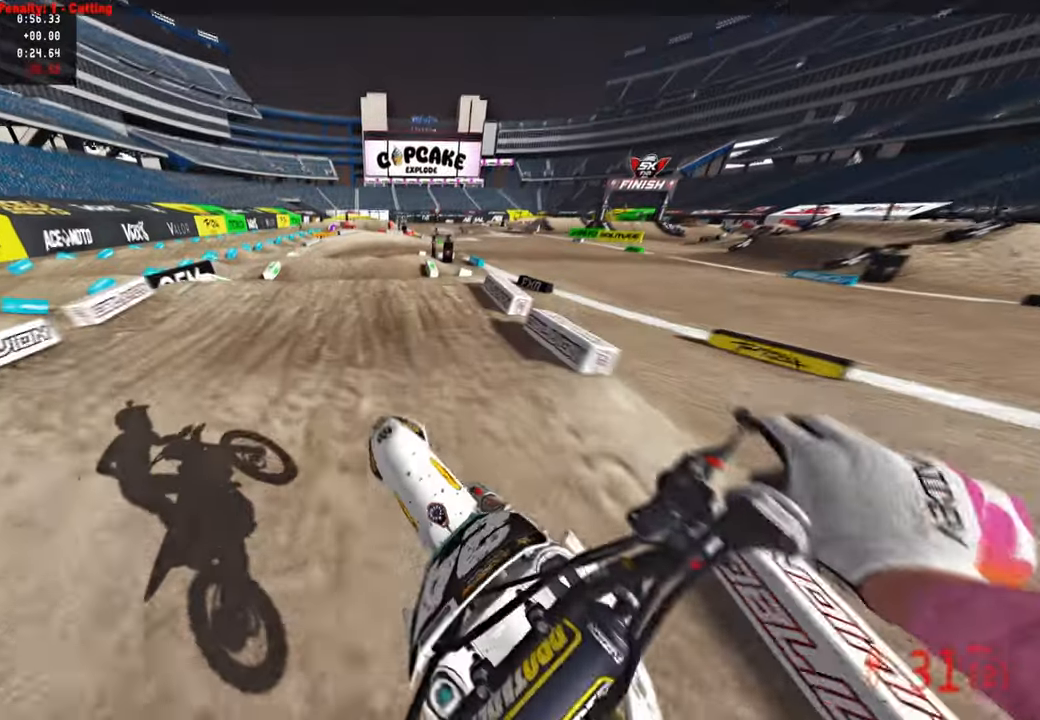
{"buttons": ["R2"], "left_stick": "up-right", "right_stick": "up", "events": [[17, "left_stick", "up"], [33, "right_stick", "center"], [117, "left_stick", "center"], [150, "right_stick", "down"], [167, "R2", "up"], [283, "R2", "down"], [333, "right_stick", "center"], [467, "right_stick", "up"], [500, "left_stick", "up-right"]]}
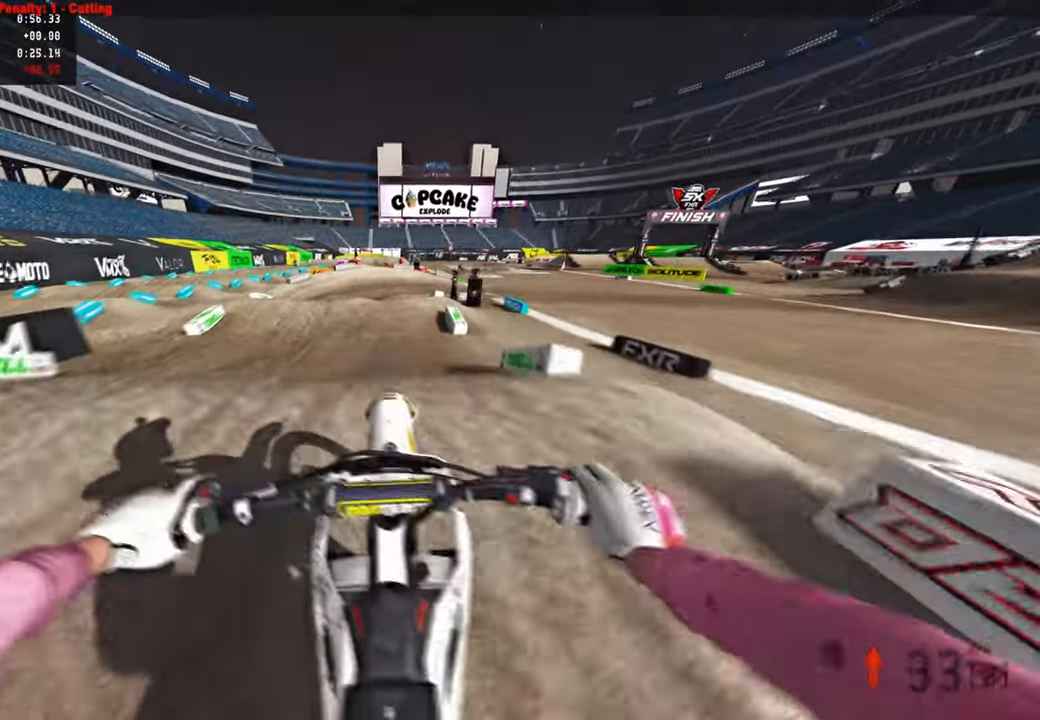
{"buttons": ["R2"], "left_stick": "up-right", "right_stick": "up", "events": [[67, "R2", "up"], [167, "R2", "down"]]}
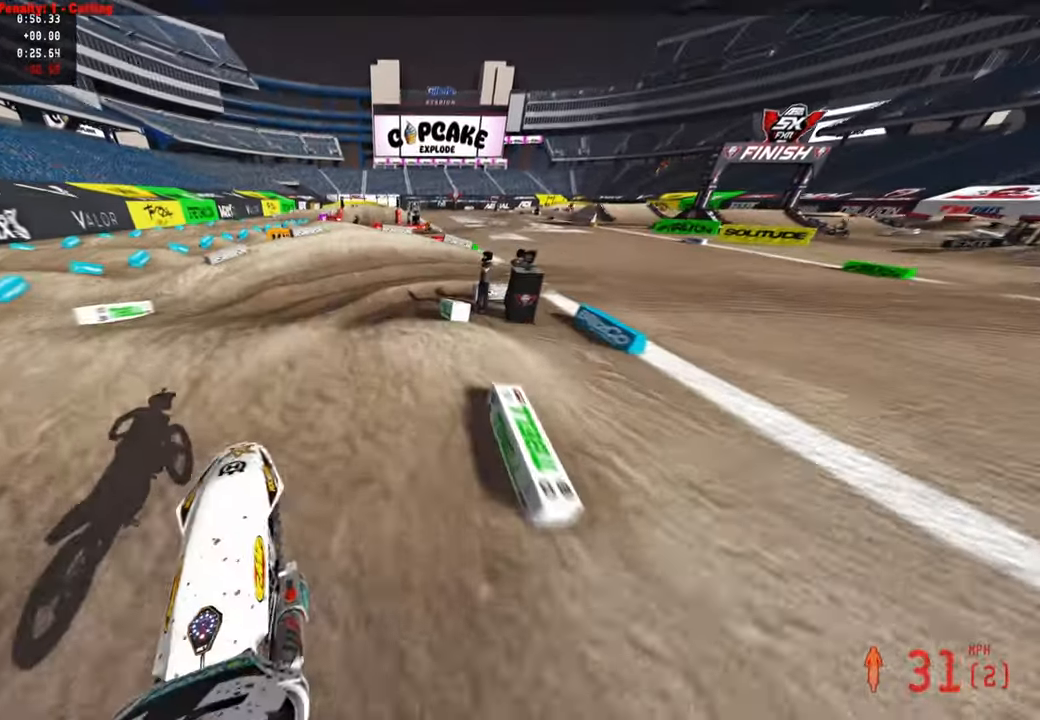
{"buttons": ["L2"], "left_stick": "up-right", "right_stick": "down-left", "events": [[33, "right_stick", "center"], [67, "R2", "up"], [133, "right_stick", "down-left"], [383, "L2", "down"]]}
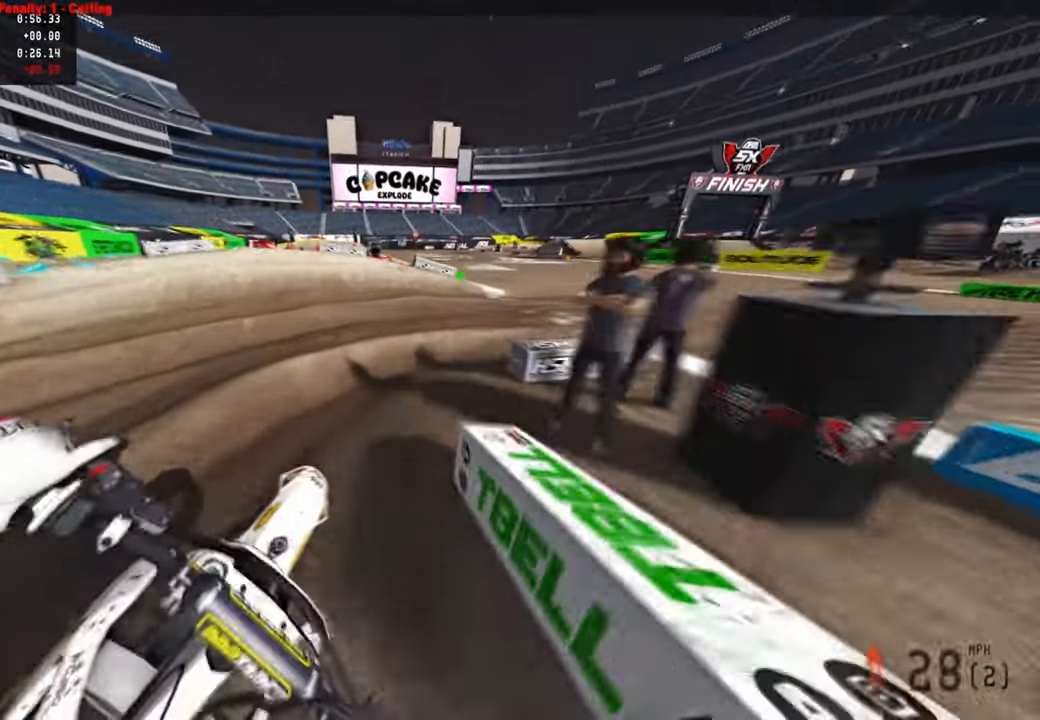
{"buttons": [], "left_stick": "up", "right_stick": "up-left", "events": [[317, "L2", "up"], [350, "right_stick", "up-left"], [500, "left_stick", "up"]]}
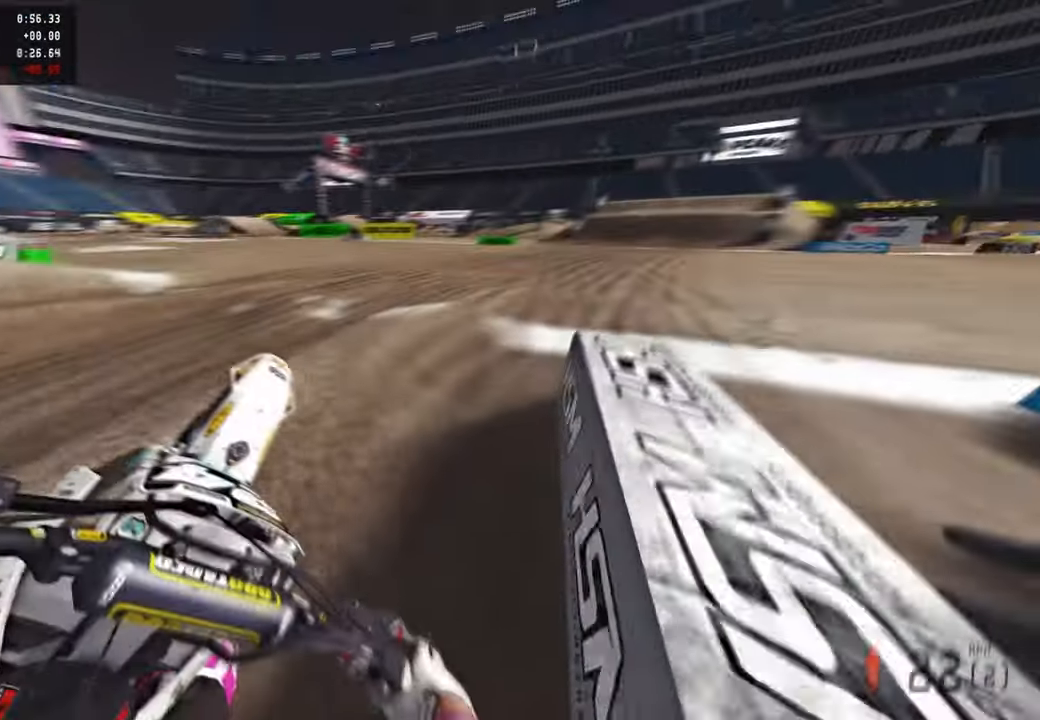
{"buttons": ["R2"], "left_stick": "up", "right_stick": "up-left", "events": [[267, "R2", "down"], [383, "R3", "down"], [500, "R3", "up"]]}
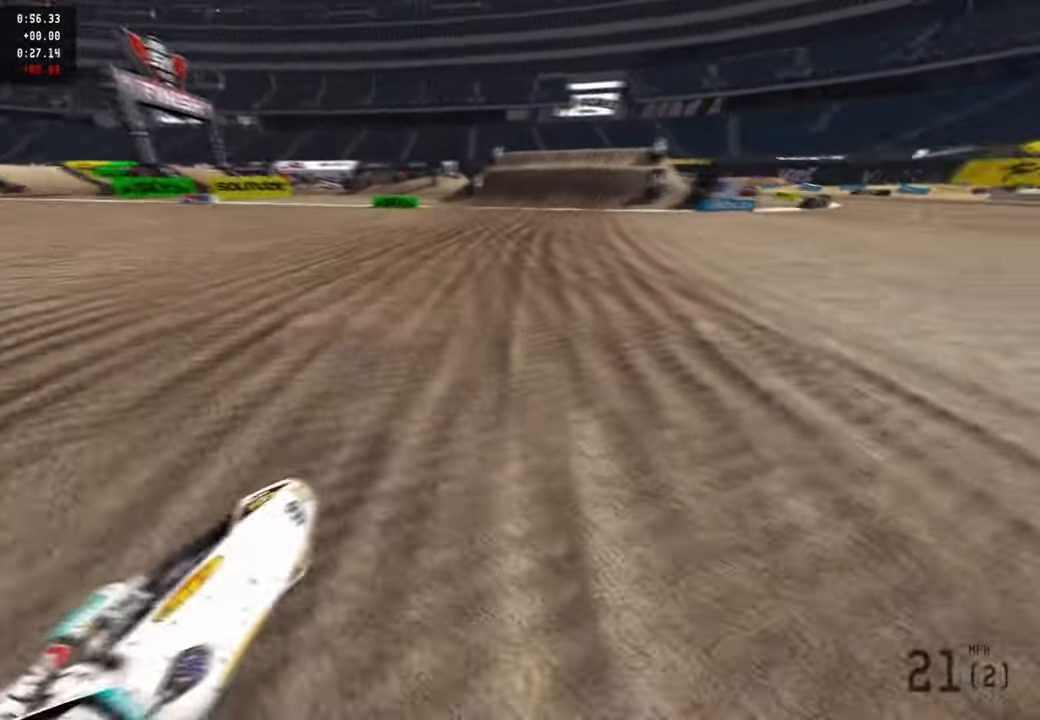
{"buttons": ["R2", "TOUCHPAD"], "left_stick": "up", "right_stick": "center", "events": [[400, "right_stick", "center"], [500, "TOUCHPAD", "down"]]}
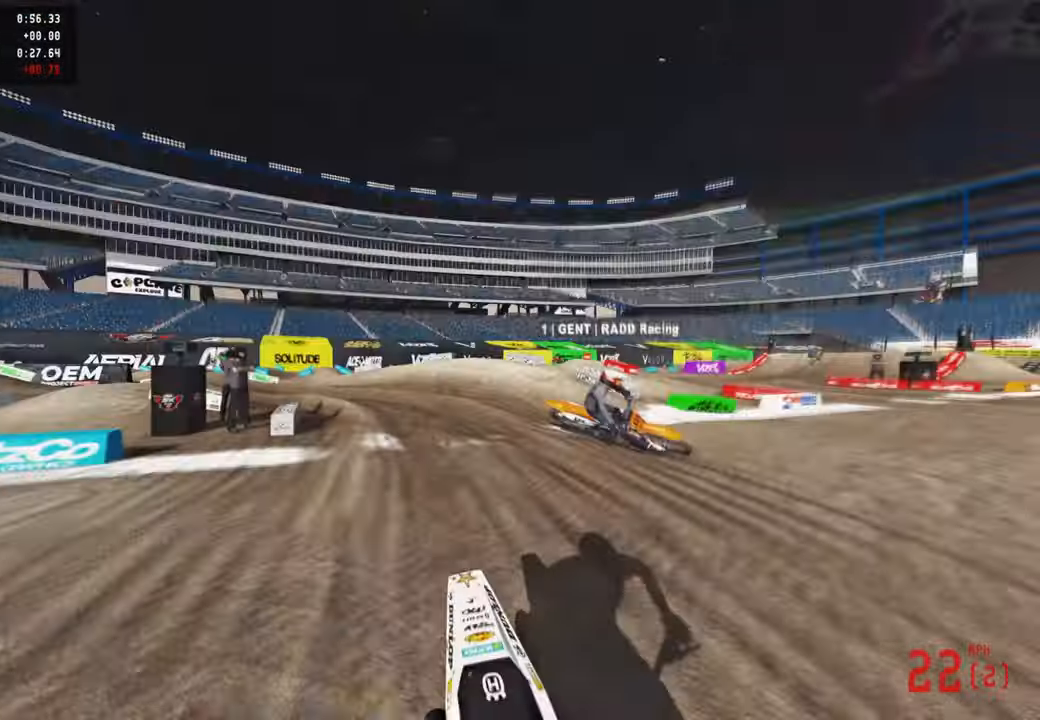
{"buttons": ["R2", "R3"], "left_stick": "up", "right_stick": "up", "events": [[200, "TOUCHPAD", "up"], [400, "right_stick", "up"], [433, "R3", "down"]]}
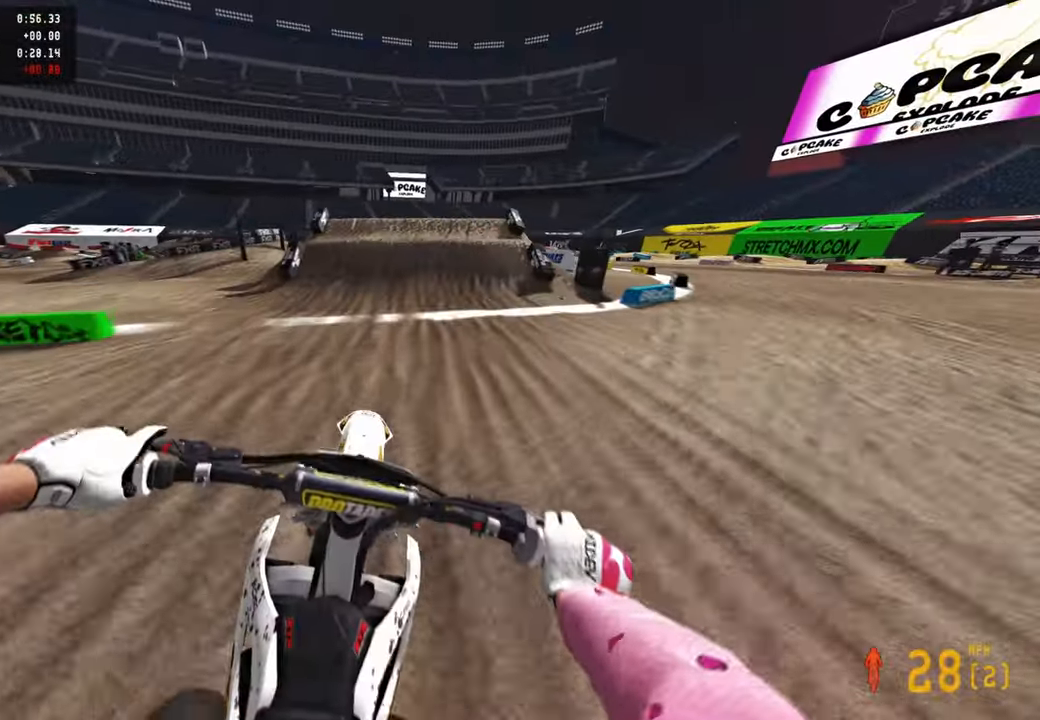
{"buttons": [], "left_stick": "center", "right_stick": "down-left", "events": [[50, "R3", "up"], [150, "left_stick", "center"], [217, "right_stick", "center"], [300, "R2", "up"], [300, "right_stick", "down"], [350, "right_stick", "down-left"]]}
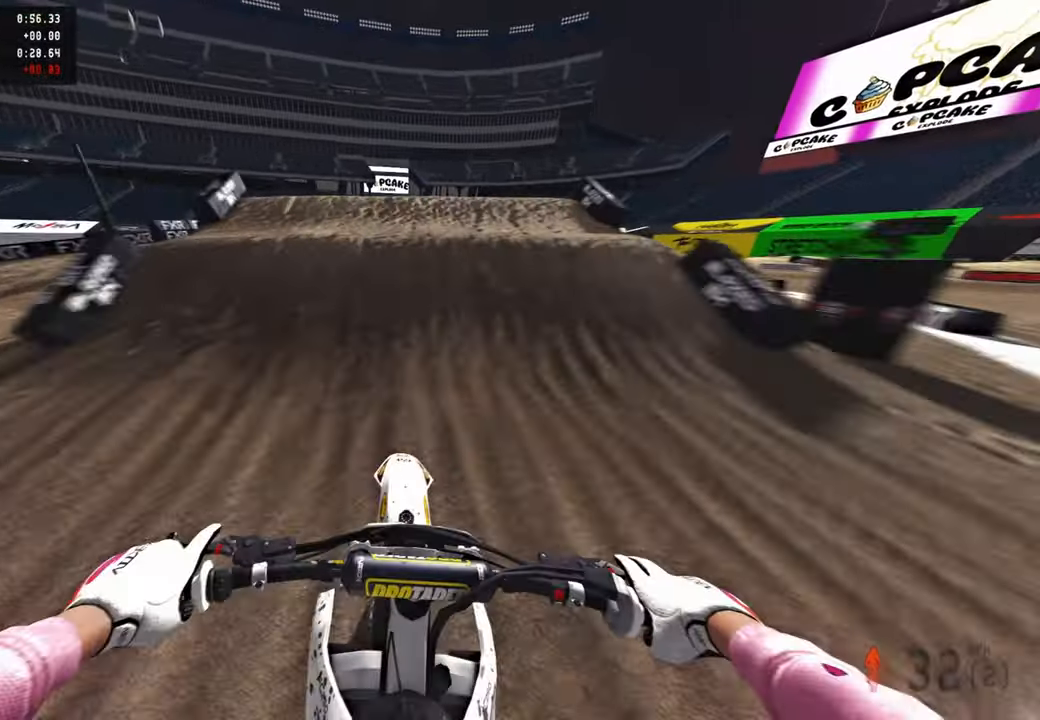
{"buttons": ["R3"], "left_stick": "center", "right_stick": "up", "events": [[117, "right_stick", "center"], [200, "right_stick", "up"], [317, "R3", "down"], [383, "R3", "up"], [450, "R3", "down"]]}
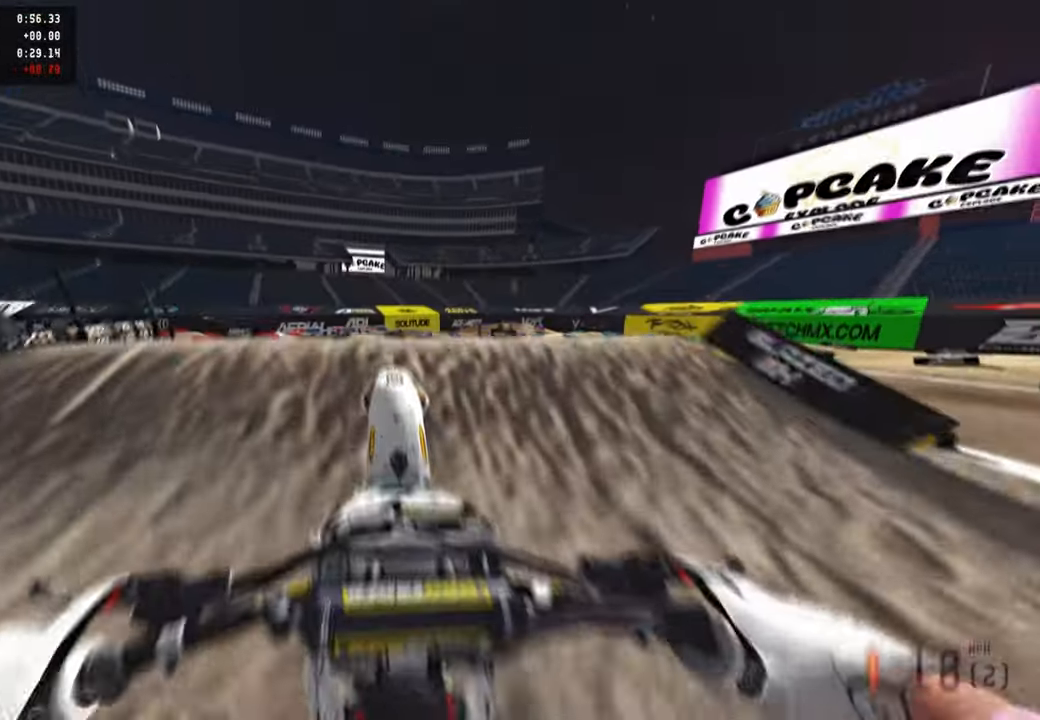
{"buttons": ["R2"], "left_stick": "up-right", "right_stick": "up", "events": [[50, "R3", "up"], [50, "left_stick", "up-right"], [167, "right_stick", "center"], [217, "R2", "down"], [350, "right_stick", "up"]]}
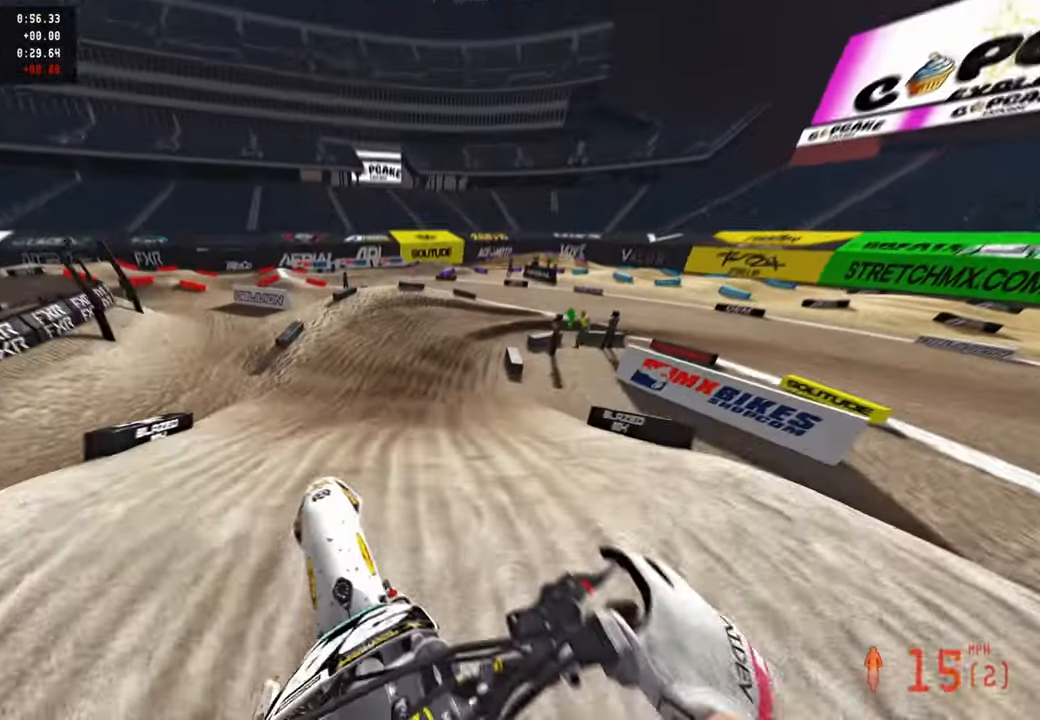
{"buttons": ["R2"], "left_stick": "up", "right_stick": "up-left", "events": [[183, "right_stick", "left"], [200, "R2", "up"], [250, "R2", "down"], [350, "R2", "up"], [367, "left_stick", "up"], [383, "right_stick", "up-left"], [450, "R2", "down"]]}
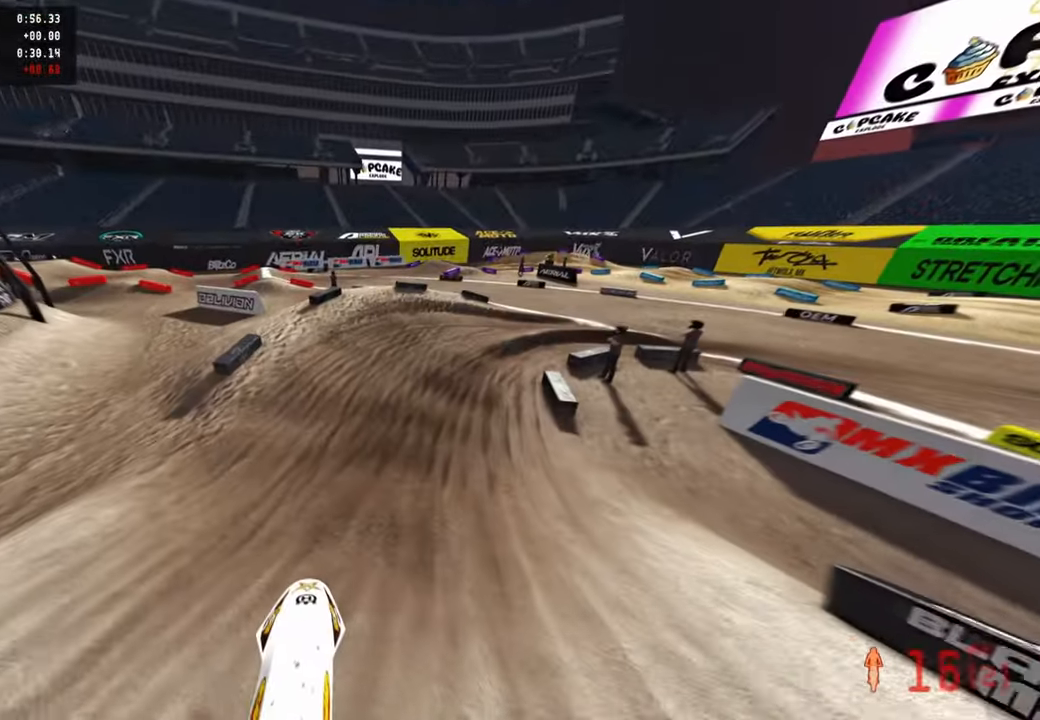
{"buttons": ["R2"], "left_stick": "up", "right_stick": "up", "events": [[117, "right_stick", "left"], [333, "right_stick", "center"], [383, "right_stick", "up"]]}
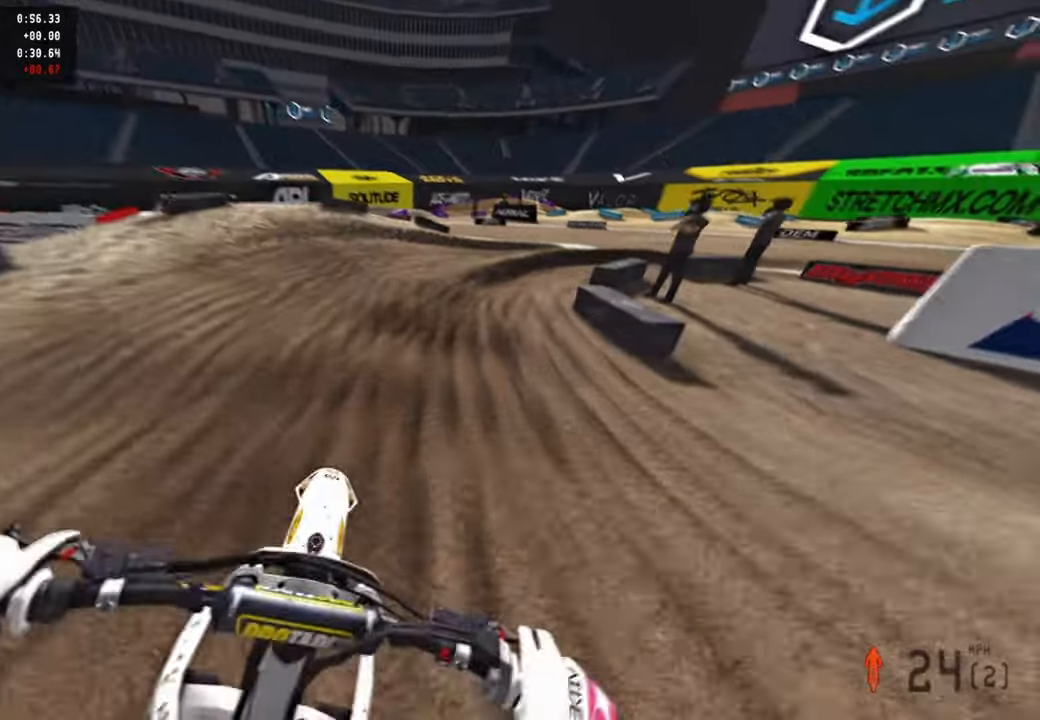
{"buttons": ["R2"], "left_stick": "up-right", "right_stick": "left", "events": [[150, "left_stick", "up-right"], [250, "right_stick", "left"], [317, "R2", "up"], [317, "right_stick", "down-left"], [433, "right_stick", "left"], [450, "R2", "down"]]}
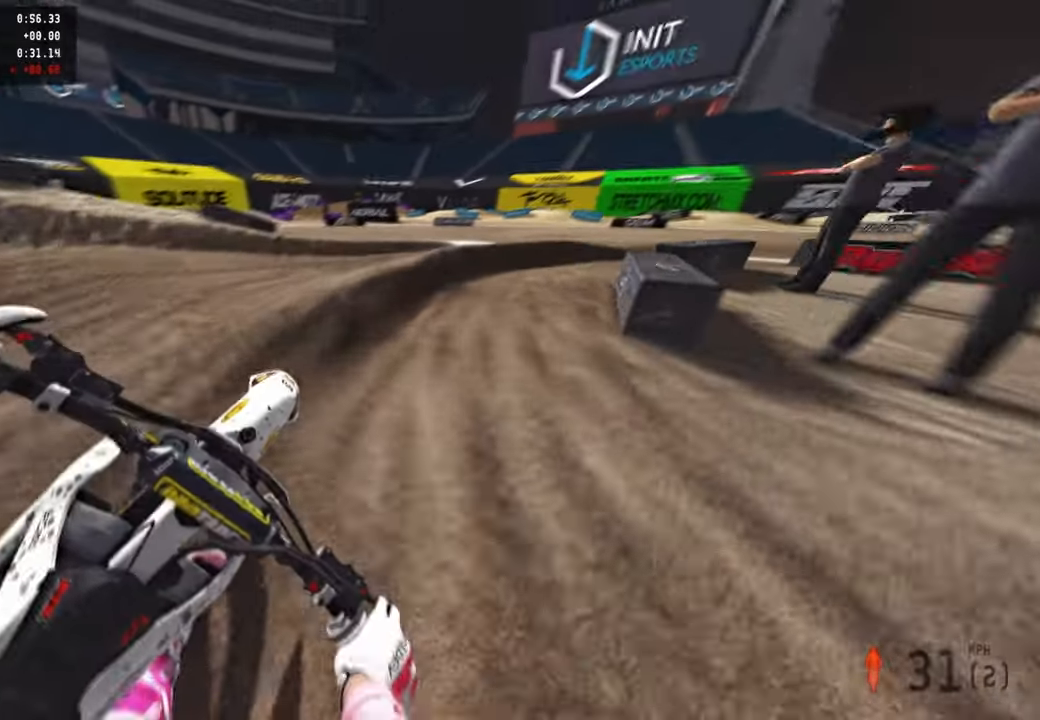
{"buttons": ["R2"], "left_stick": "up-right", "right_stick": "left", "events": [[50, "R2", "up"], [50, "right_stick", "down-left"], [217, "R2", "down"], [233, "right_stick", "left"]]}
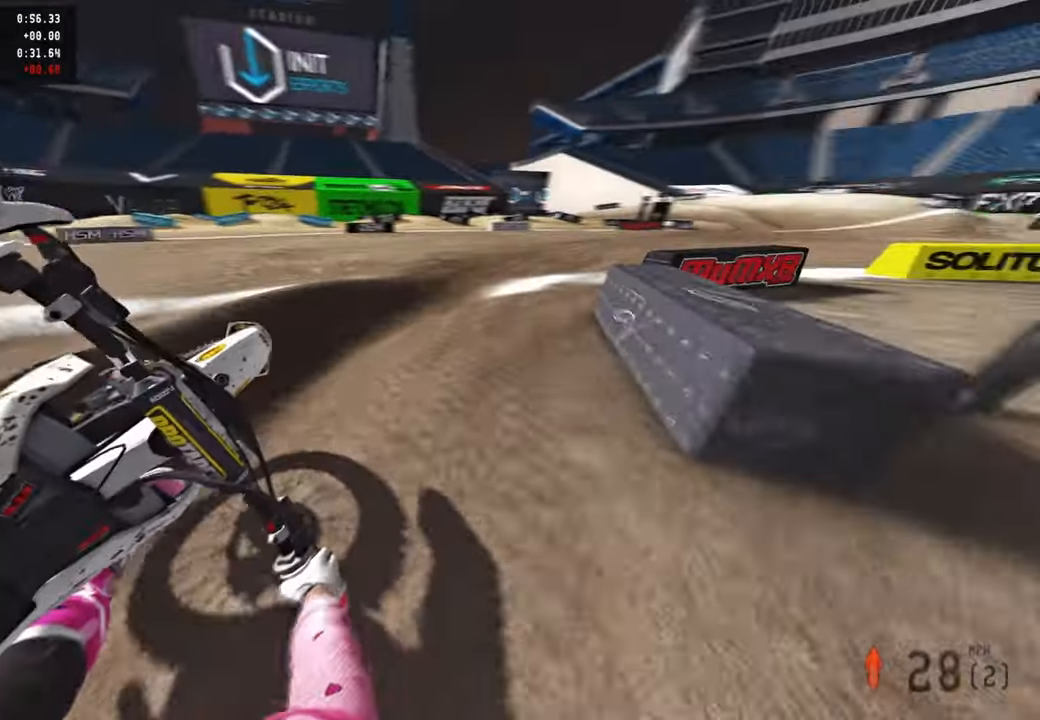
{"buttons": ["R2", "R3"], "left_stick": "up", "right_stick": "up-left", "events": [[117, "R3", "down"], [250, "R3", "up"], [267, "right_stick", "up-left"], [350, "left_stick", "up"], [400, "R3", "down"]]}
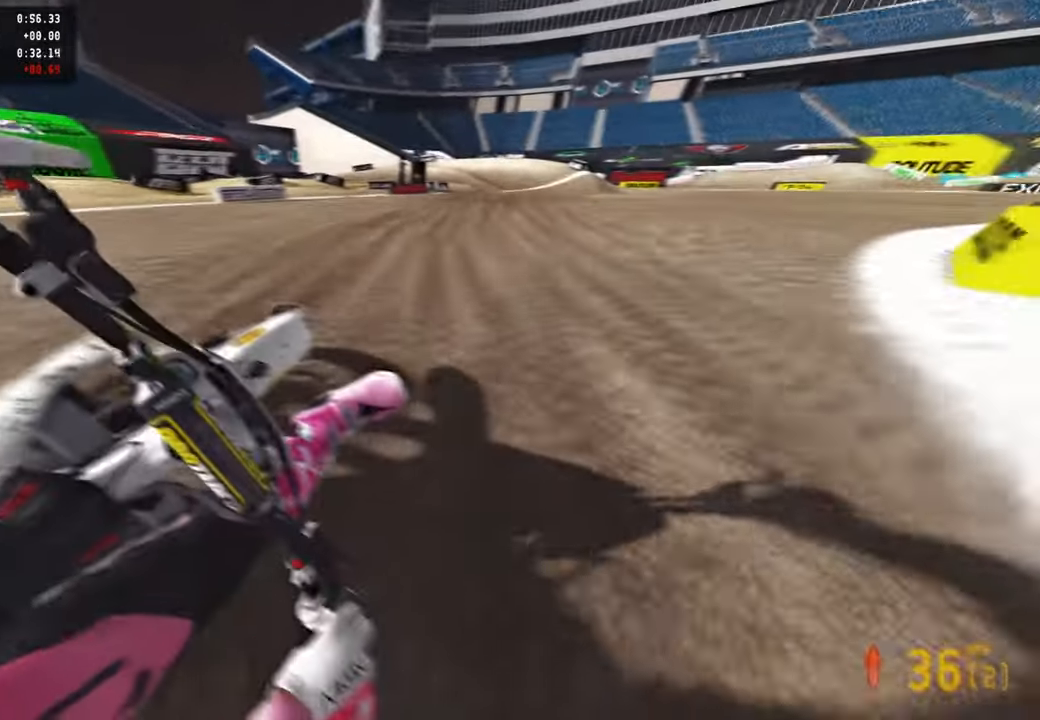
{"buttons": ["R2"], "left_stick": "up-left", "right_stick": "up-left", "events": [[83, "R3", "up"], [483, "left_stick", "up-left"]]}
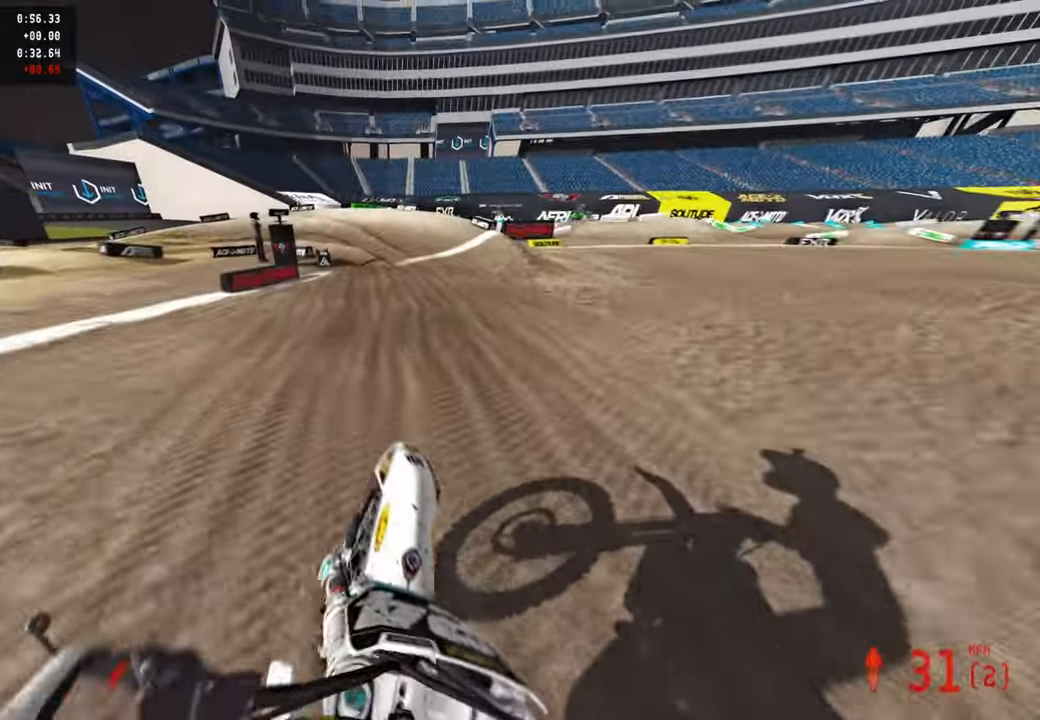
{"buttons": [], "left_stick": "up-left", "right_stick": "down-right", "events": [[133, "right_stick", "down"], [150, "R2", "up"], [233, "L2", "down"], [317, "L2", "up"], [333, "right_stick", "down-right"], [400, "R2", "down"], [500, "R2", "up"]]}
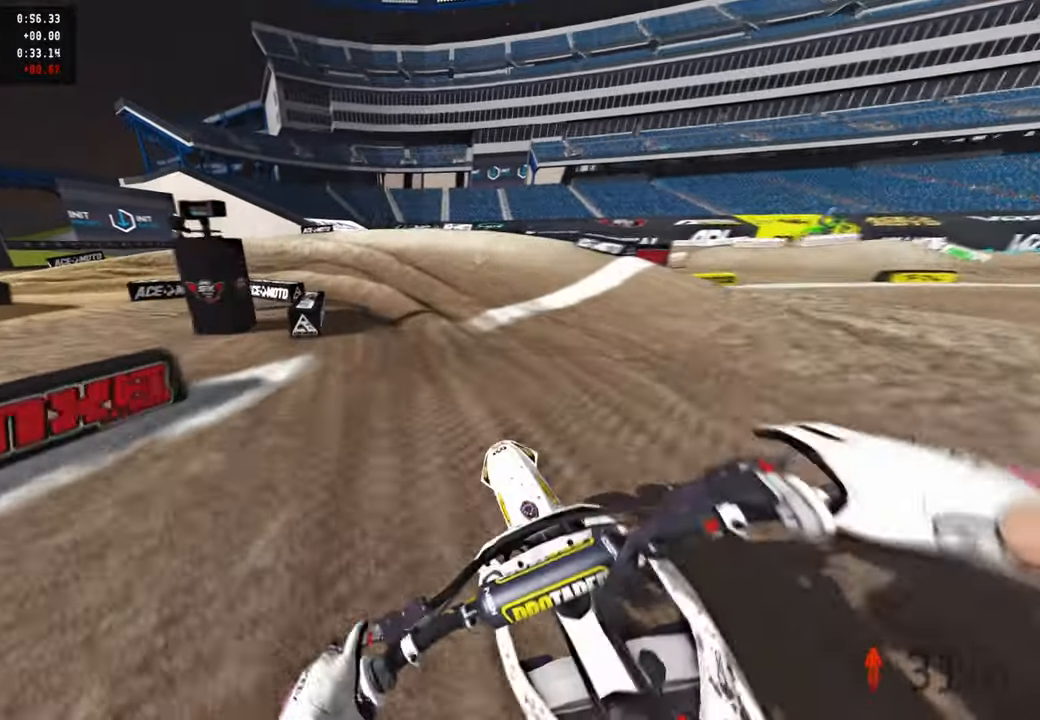
{"buttons": [], "left_stick": "up-left", "right_stick": "down", "events": [[83, "R2", "down"], [183, "right_stick", "down"], [217, "R2", "up"]]}
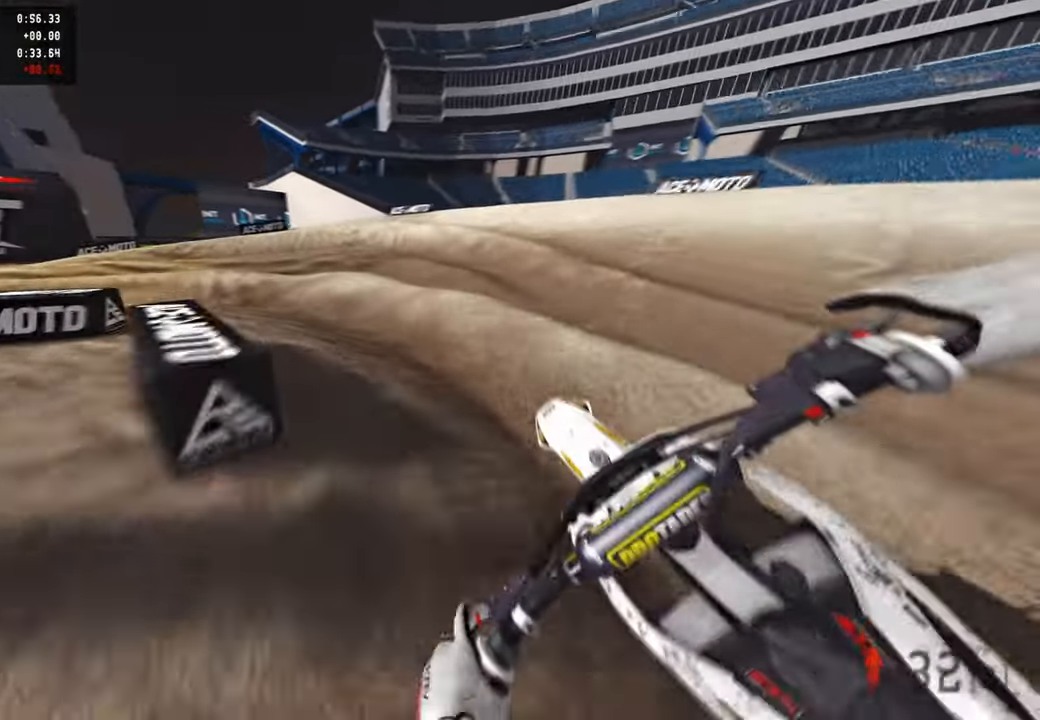
{"buttons": ["R2"], "left_stick": "up-left", "right_stick": "right", "events": [[83, "right_stick", "down-right"], [267, "right_stick", "right"], [317, "R2", "down"]]}